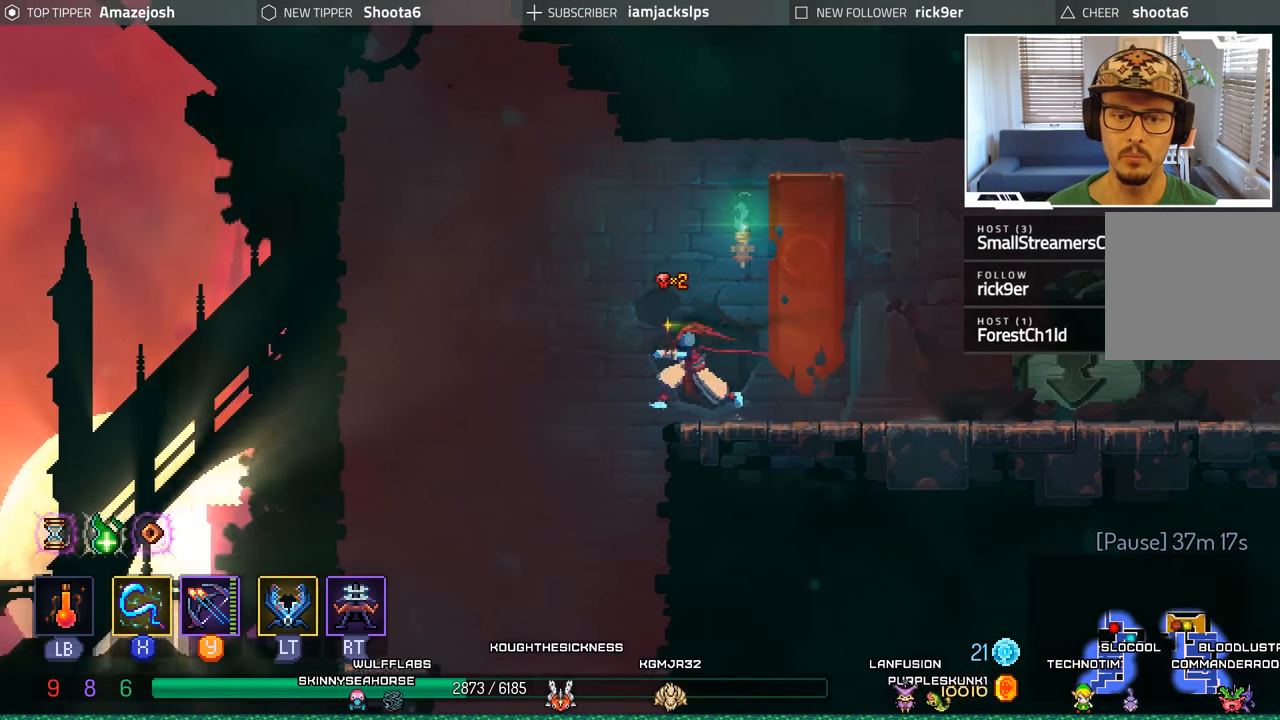
Gameplay with a controller (Xbox layout); each line is a JSON object with the inputs held at the frame after it. "events" lists button and stick changes between this image and that frame as [ms after this image, input, new state], when the widget could be followed in between. Not read: L3 R3.
{"buttons": ["DPAD_LEFT"], "left_stick": "center", "right_stick": "center", "events": [[100, "A", "down"], [233, "A", "up"]]}
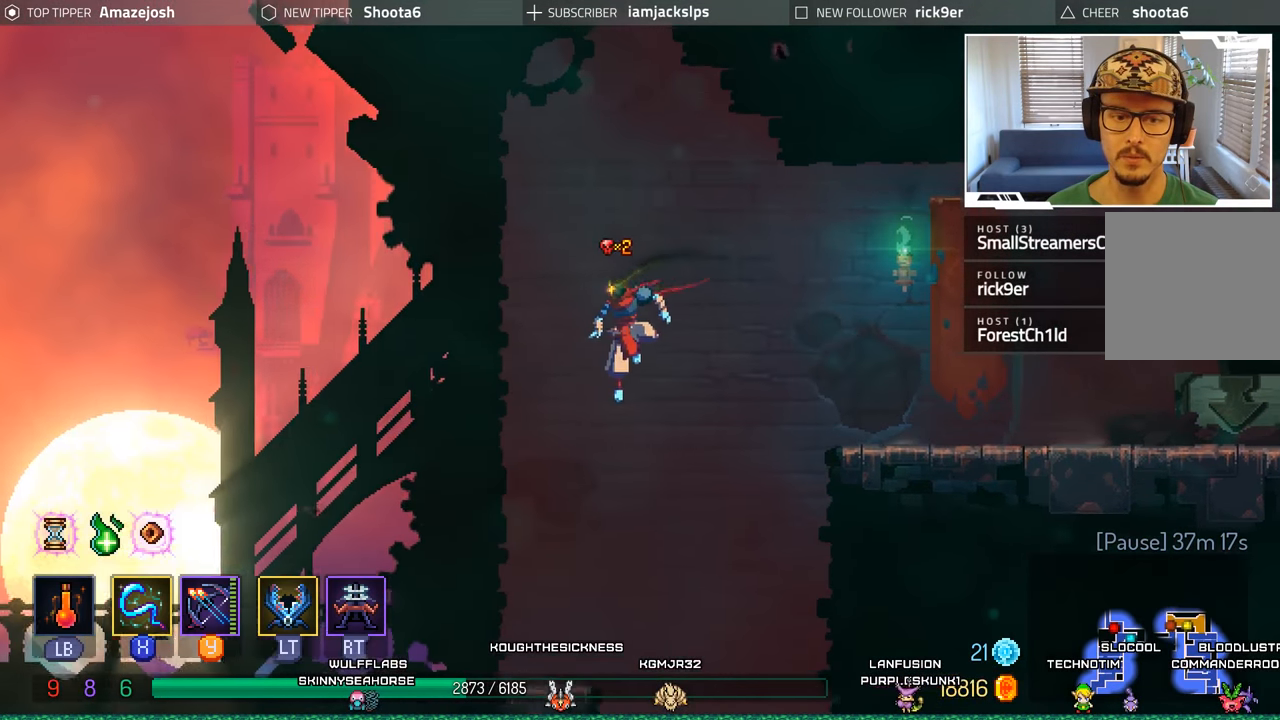
{"buttons": [], "left_stick": "center", "right_stick": "center", "events": [[250, "DPAD_LEFT", "up"]]}
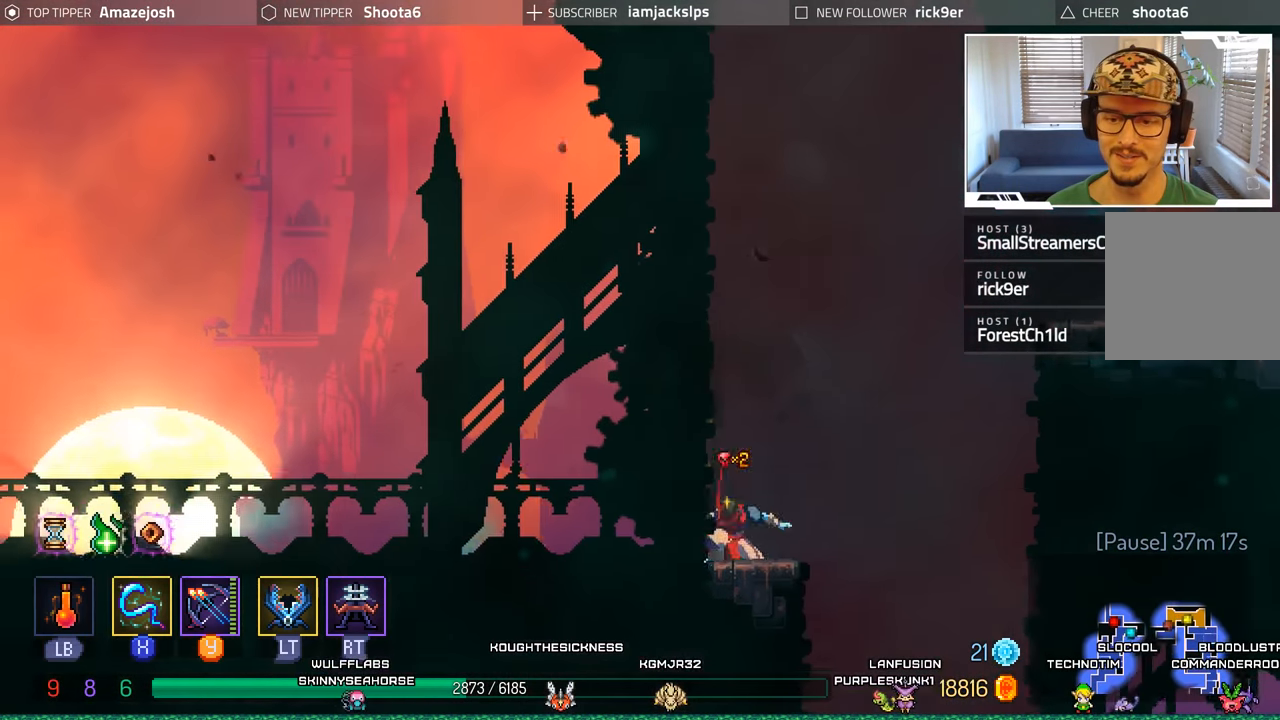
{"buttons": [], "left_stick": "center", "right_stick": "center", "events": [[183, "DPAD_RIGHT", "down"], [317, "DPAD_RIGHT", "up"]]}
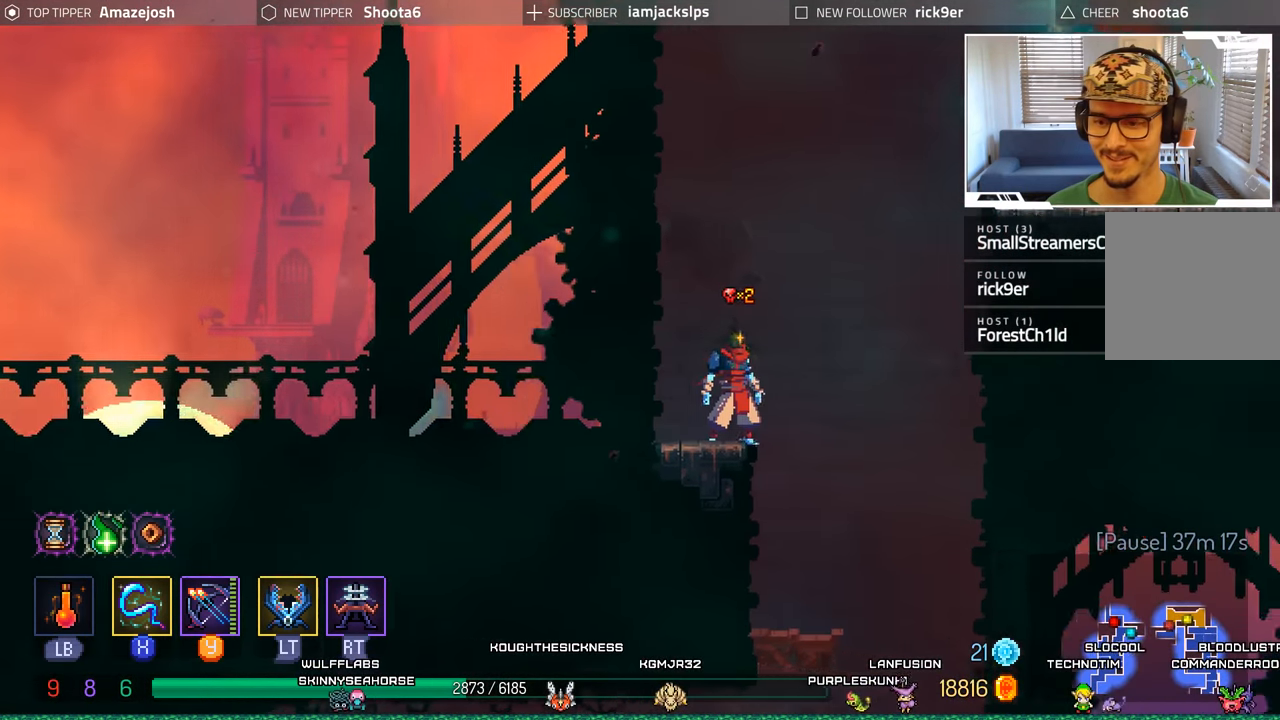
{"buttons": ["DPAD_LEFT"], "left_stick": "center", "right_stick": "center", "events": [[100, "DPAD_RIGHT", "down"], [283, "DPAD_RIGHT", "up"], [433, "DPAD_LEFT", "down"]]}
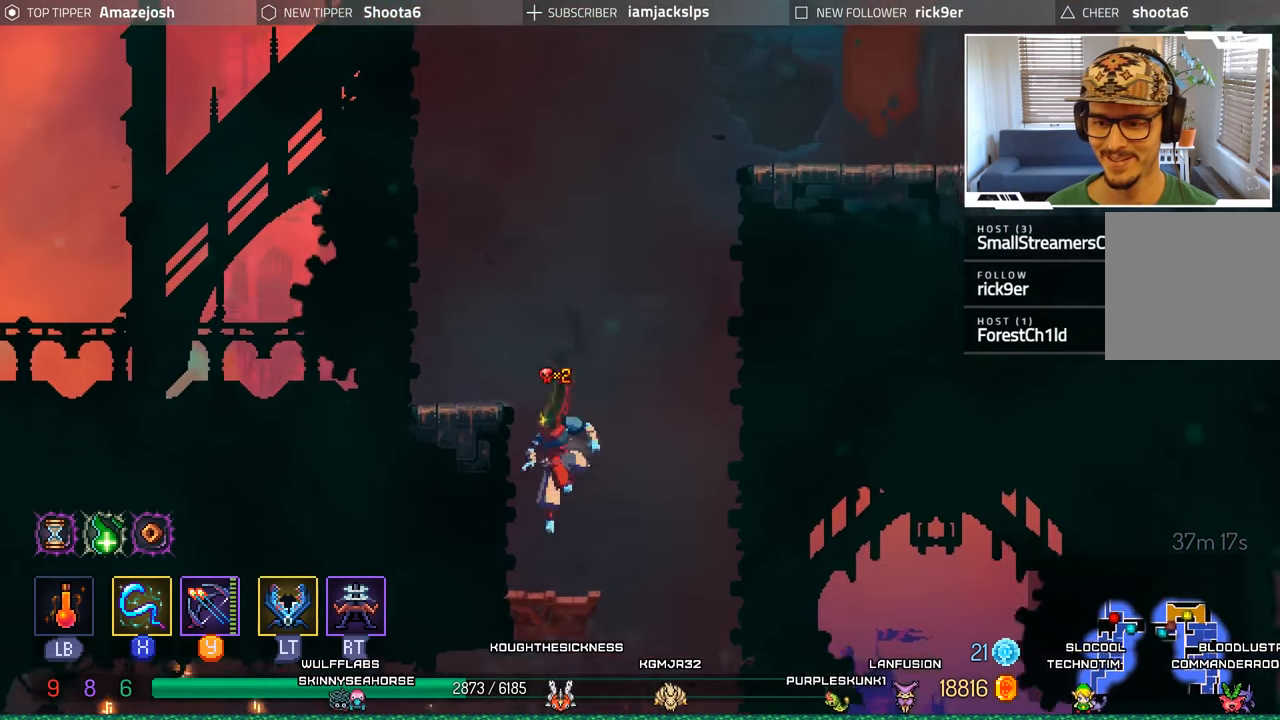
{"buttons": ["DPAD_RIGHT"], "left_stick": "center", "right_stick": "center", "events": [[67, "DPAD_LEFT", "up"], [383, "DPAD_RIGHT", "down"]]}
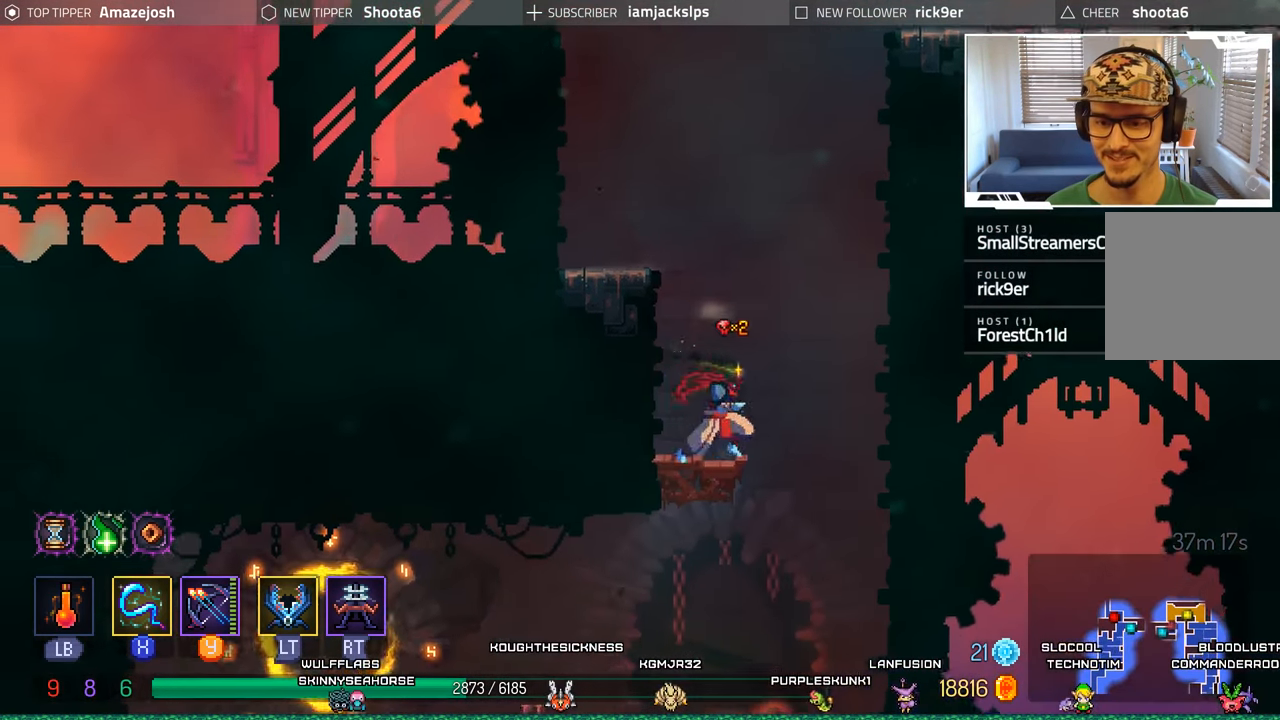
{"buttons": ["DPAD_LEFT"], "left_stick": "center", "right_stick": "center", "events": [[283, "DPAD_RIGHT", "up"], [433, "DPAD_LEFT", "down"]]}
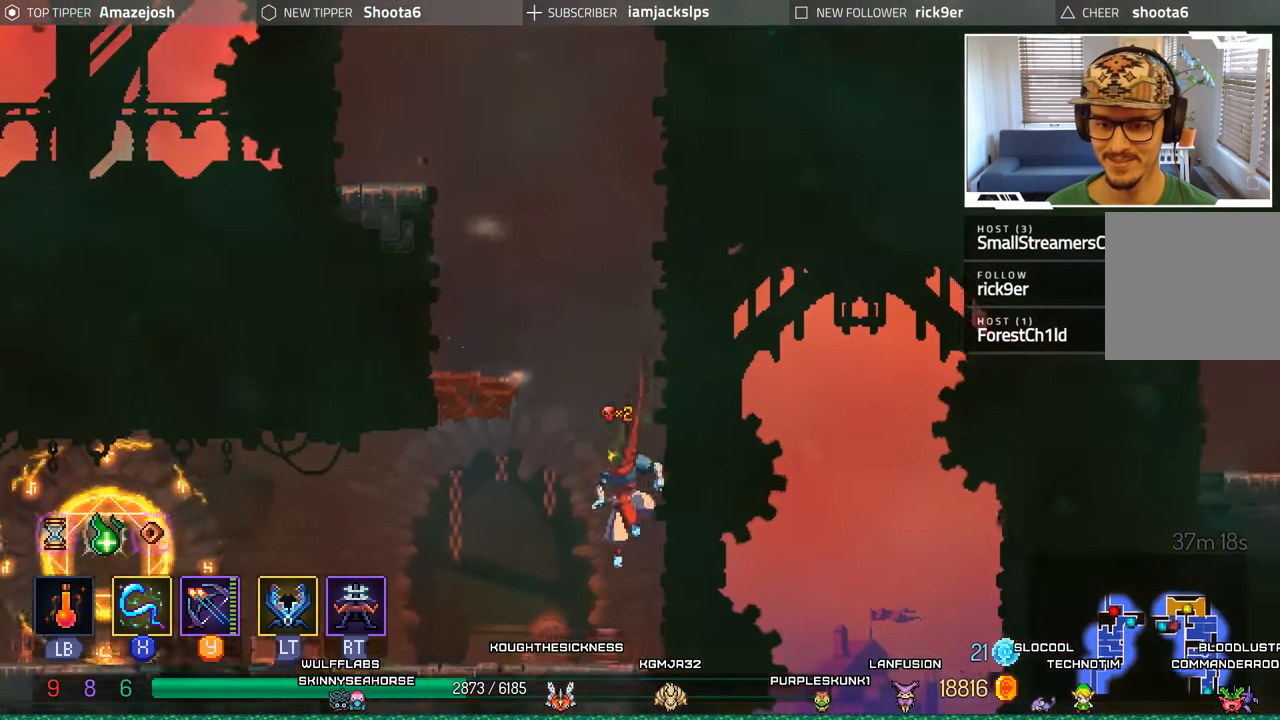
{"buttons": ["DPAD_LEFT"], "left_stick": "center", "right_stick": "center", "events": []}
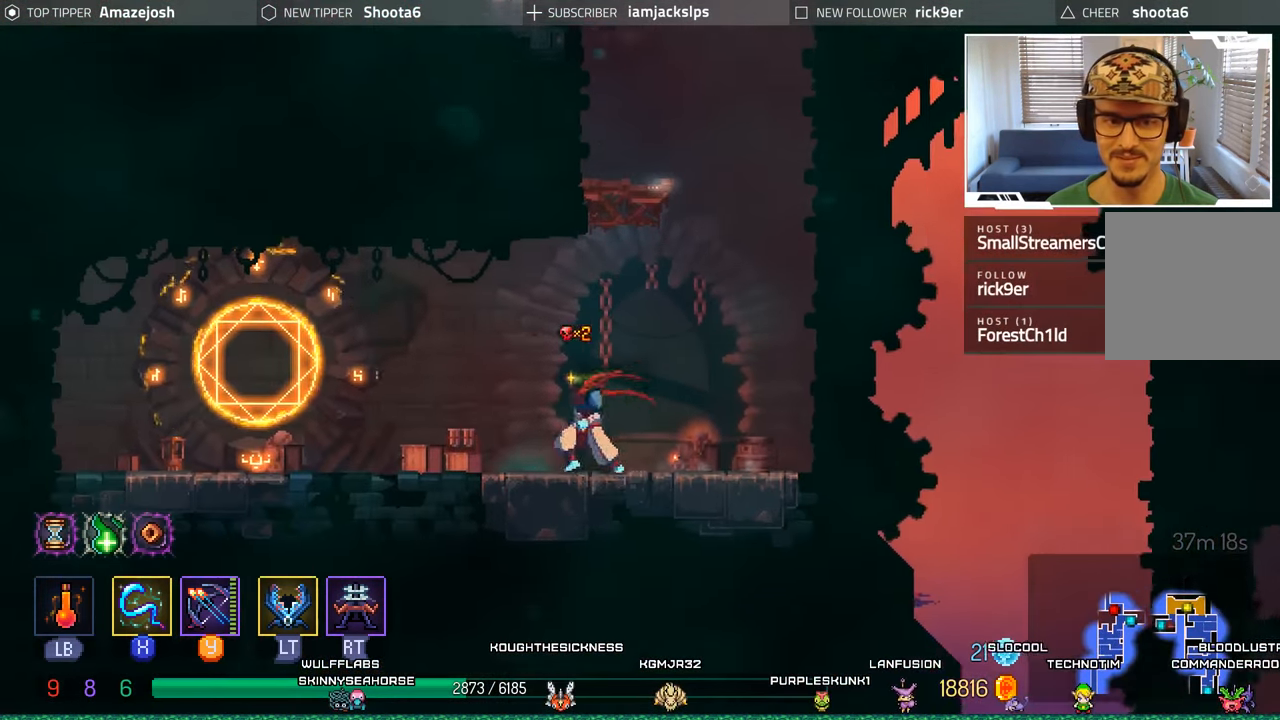
{"buttons": ["DPAD_LEFT"], "left_stick": "center", "right_stick": "center", "events": []}
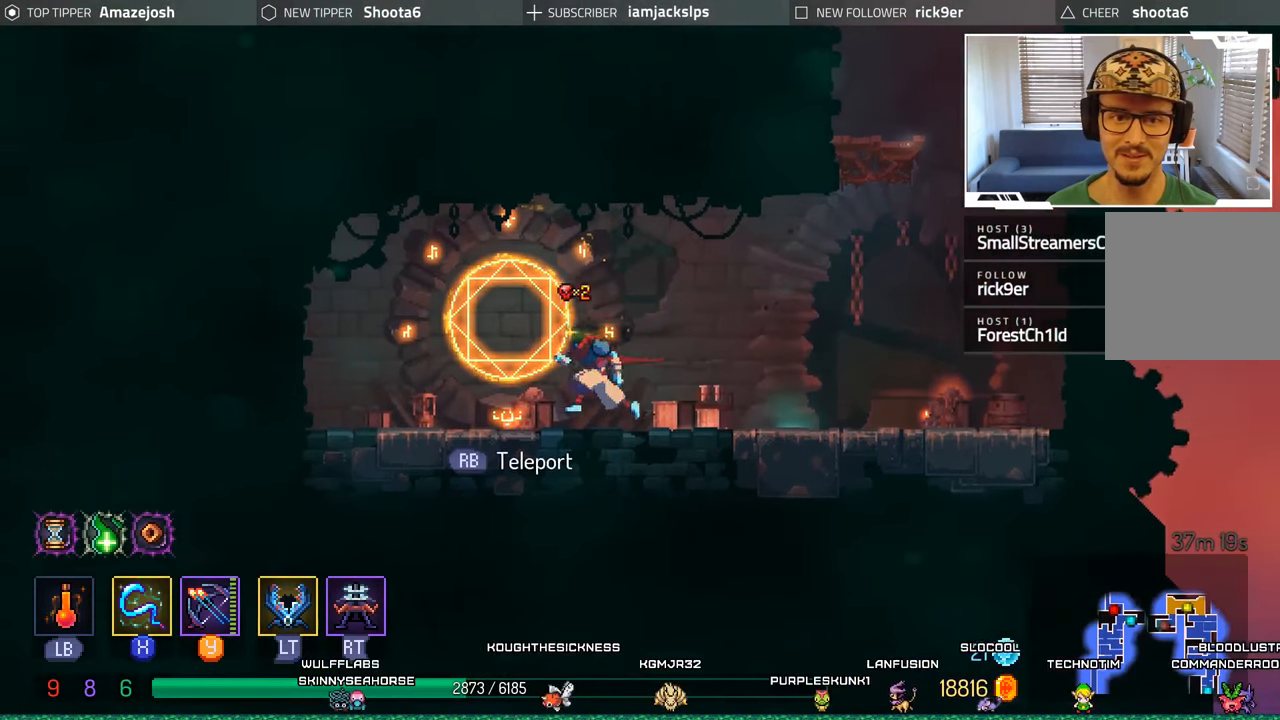
{"buttons": ["DPAD_RIGHT"], "left_stick": "center", "right_stick": "center", "events": [[284, "DPAD_LEFT", "up"], [367, "DPAD_RIGHT", "down"]]}
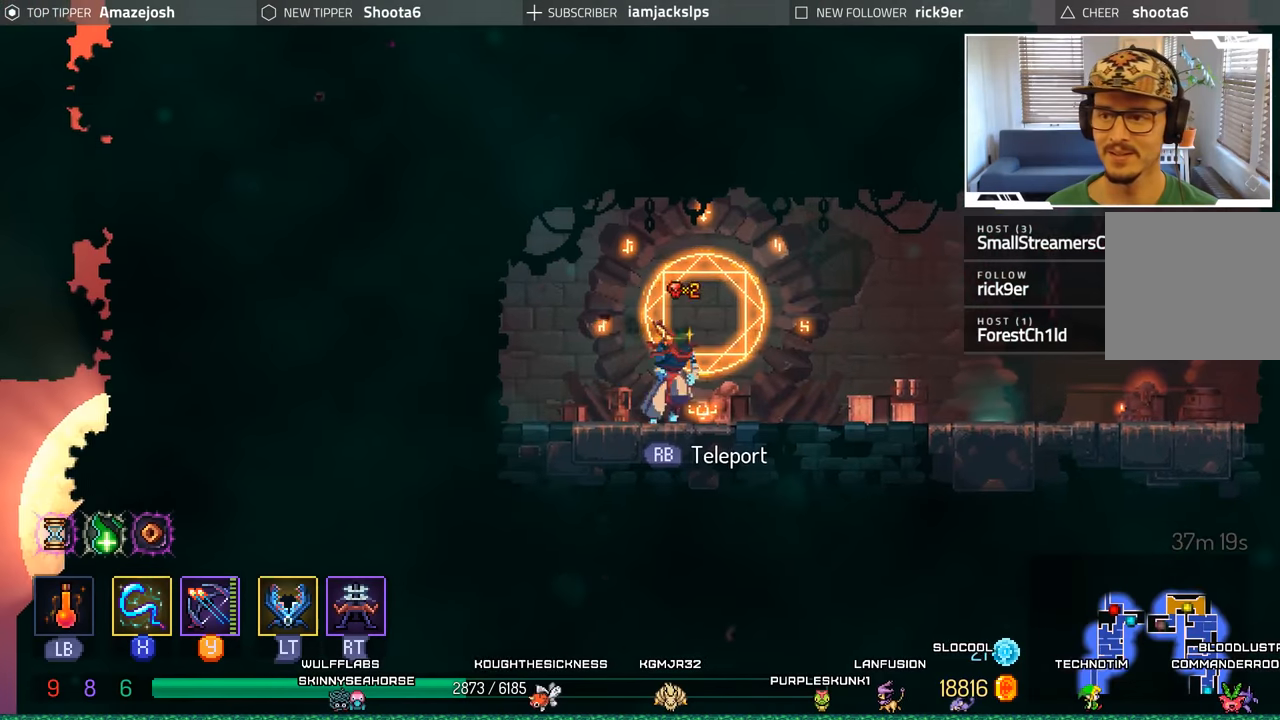
{"buttons": ["DPAD_RIGHT"], "left_stick": "center", "right_stick": "center", "events": []}
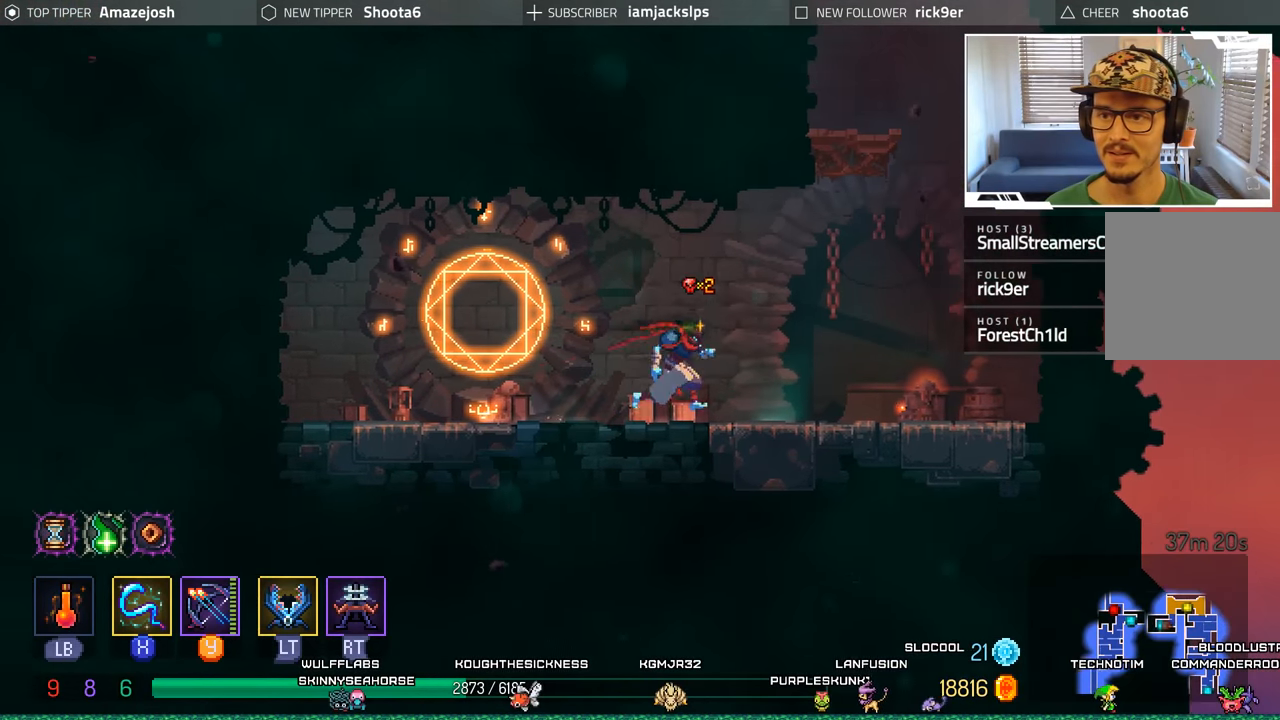
{"buttons": [], "left_stick": "center", "right_stick": "center", "events": [[367, "A", "down"], [484, "DPAD_RIGHT", "up"], [500, "A", "up"]]}
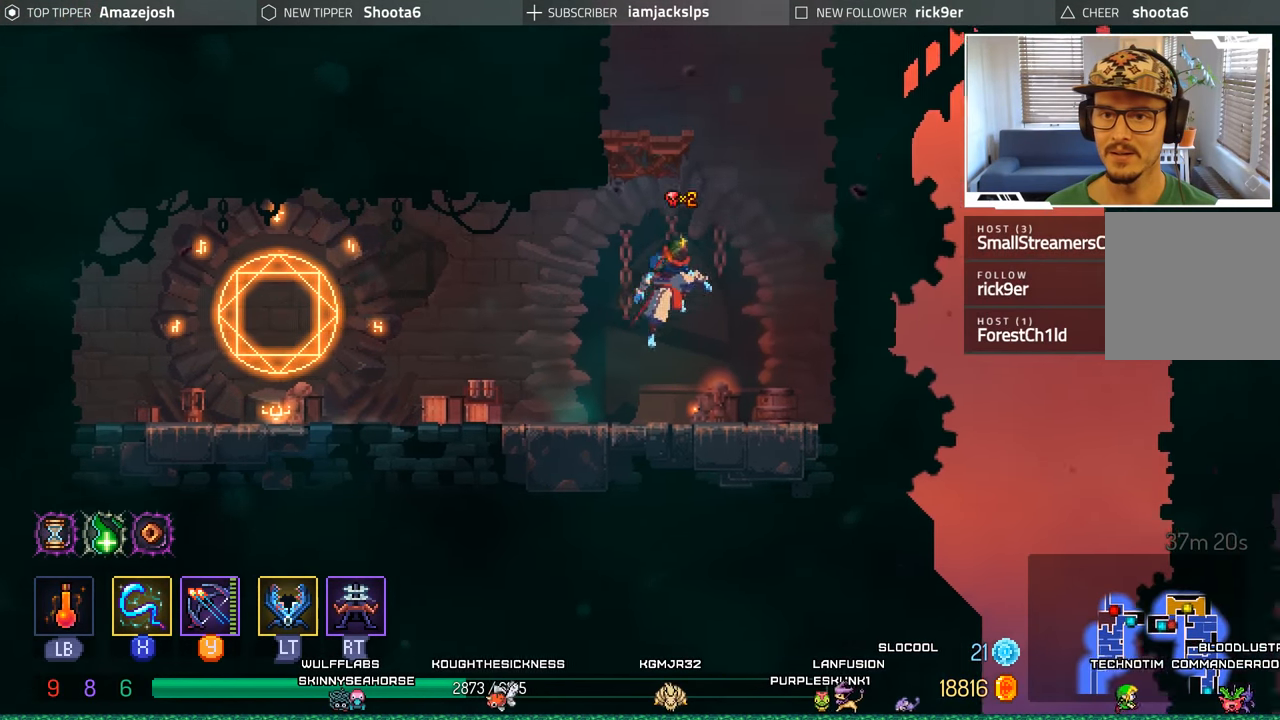
{"buttons": ["DPAD_LEFT"], "left_stick": "center", "right_stick": "center", "events": [[84, "A", "down"], [150, "DPAD_LEFT", "down"], [384, "A", "up"]]}
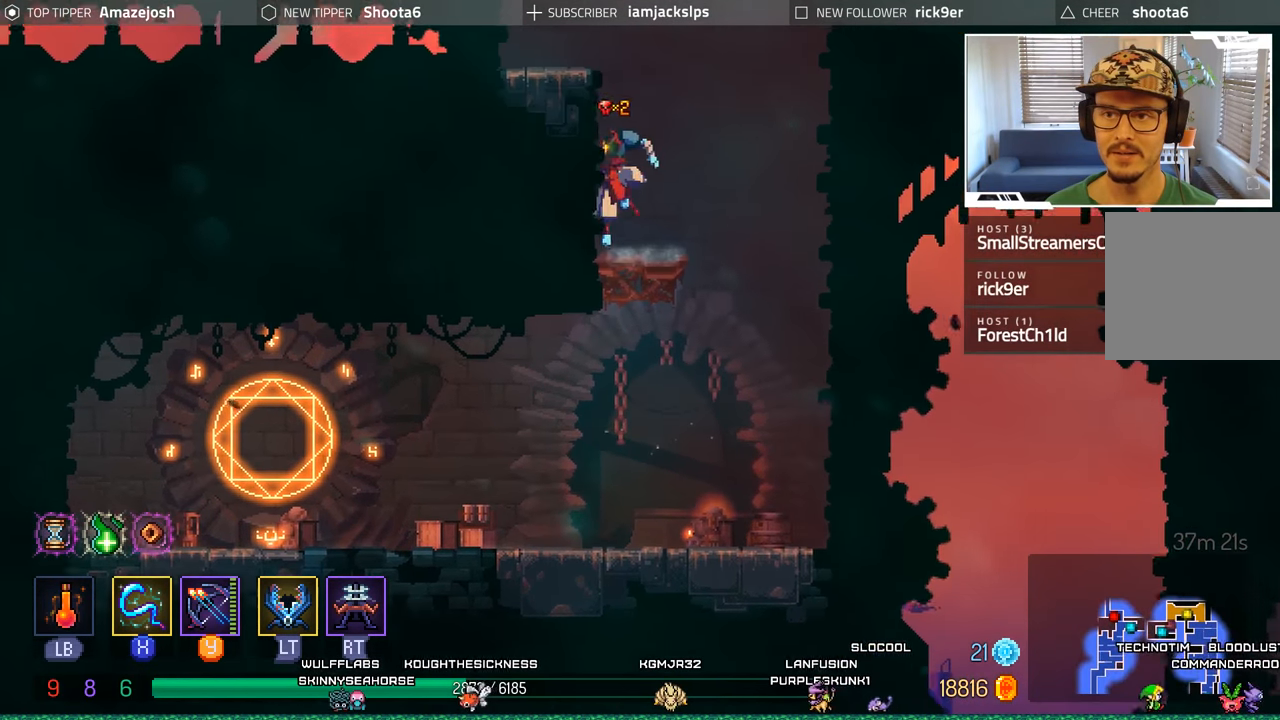
{"buttons": ["DPAD_LEFT"], "left_stick": "center", "right_stick": "center", "events": [[50, "A", "down"], [234, "A", "up"], [300, "A", "down"], [500, "A", "up"]]}
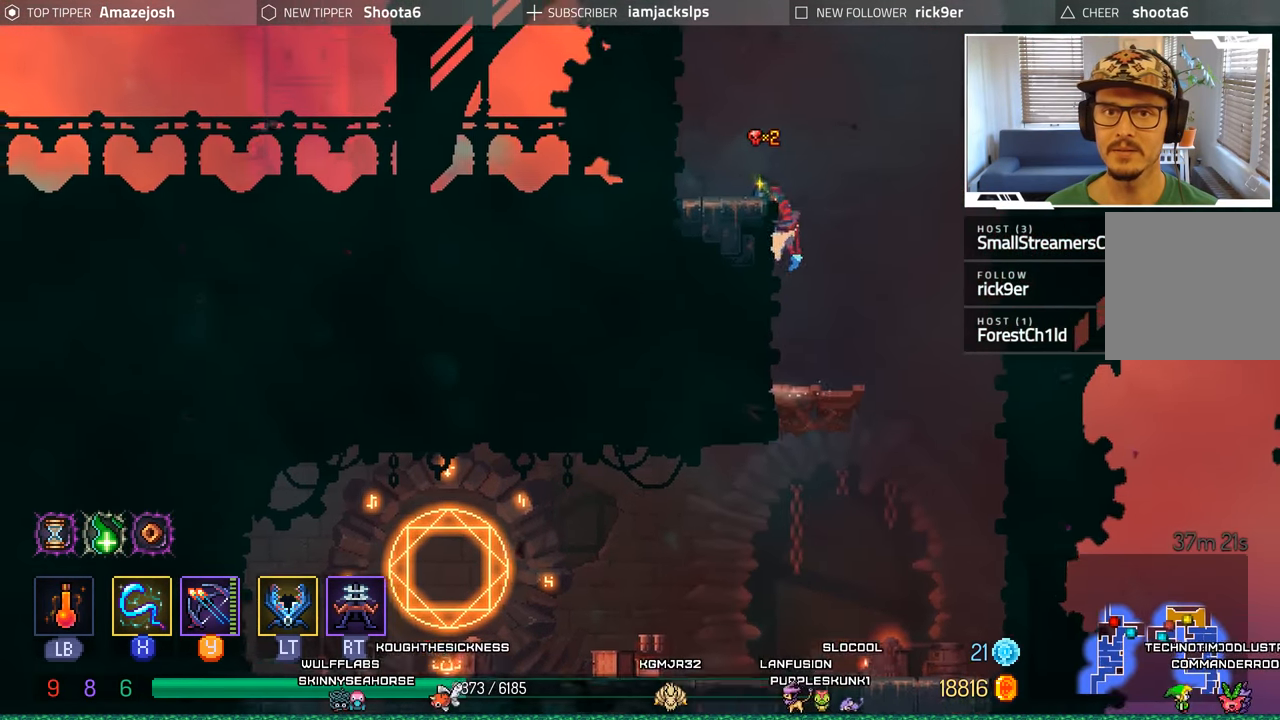
{"buttons": ["A", "DPAD_LEFT"], "left_stick": "center", "right_stick": "center", "events": [[334, "A", "down"]]}
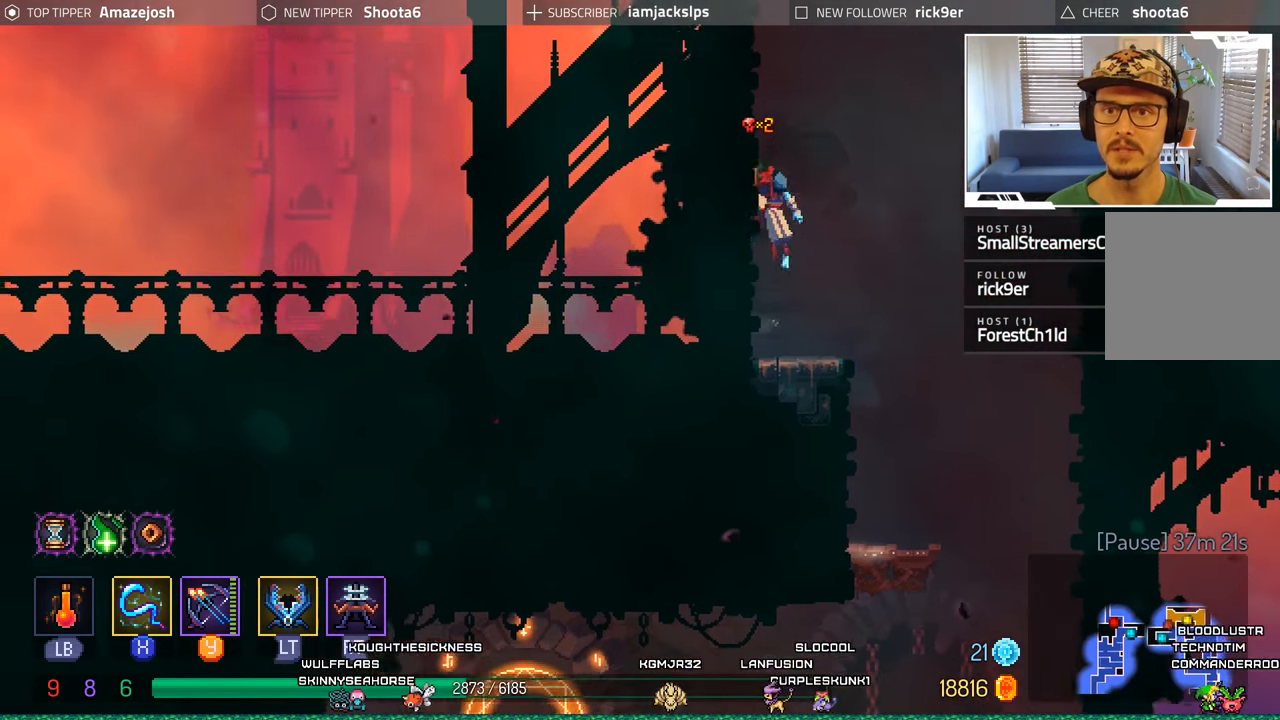
{"buttons": [], "left_stick": "center", "right_stick": "center", "events": [[34, "A", "up"], [150, "A", "down"], [400, "DPAD_LEFT", "up"], [417, "A", "up"]]}
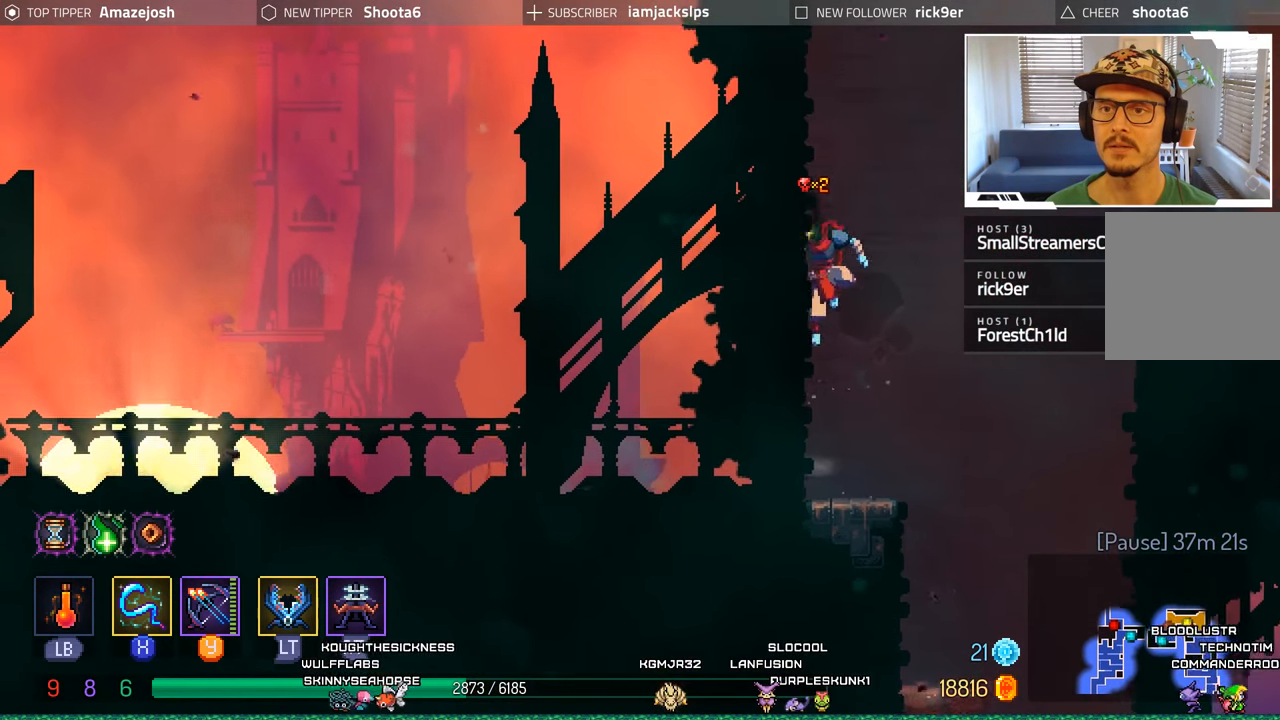
{"buttons": ["A", "DPAD_RIGHT"], "left_stick": "center", "right_stick": "center", "events": [[200, "DPAD_RIGHT", "down"], [400, "A", "down"]]}
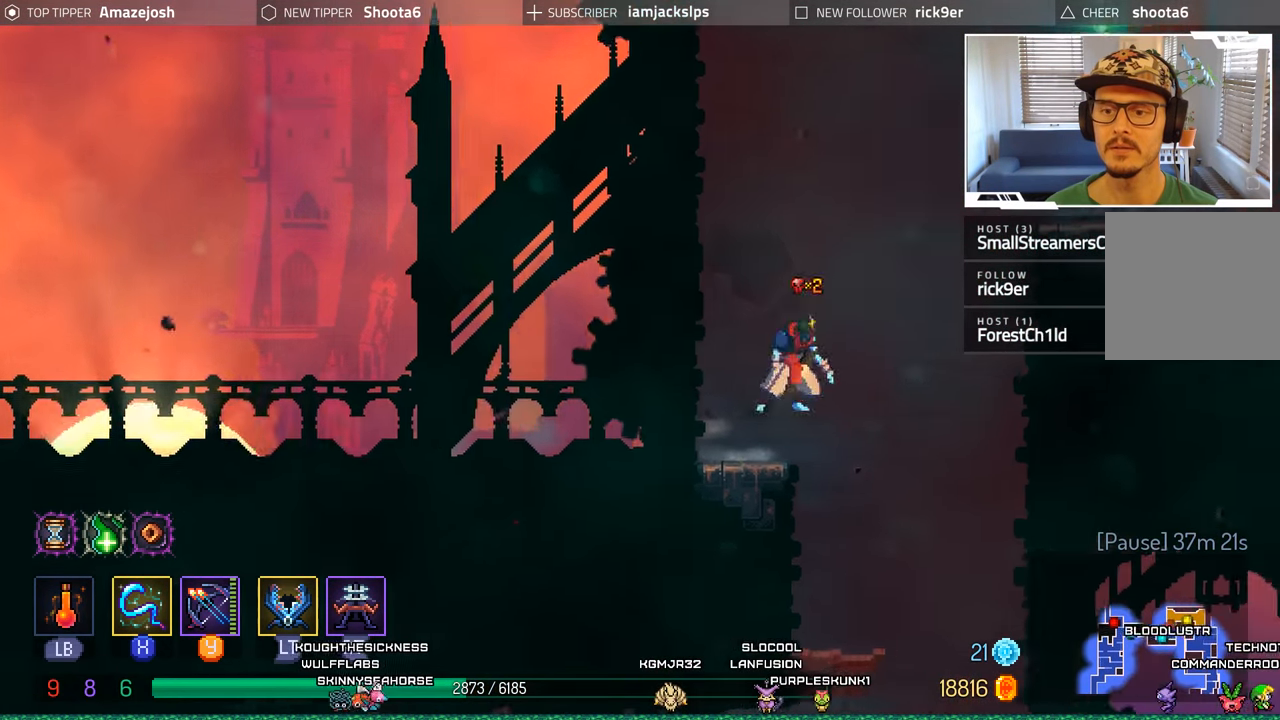
{"buttons": ["A", "DPAD_RIGHT"], "left_stick": "center", "right_stick": "center", "events": [[50, "A", "up"], [150, "A", "down"]]}
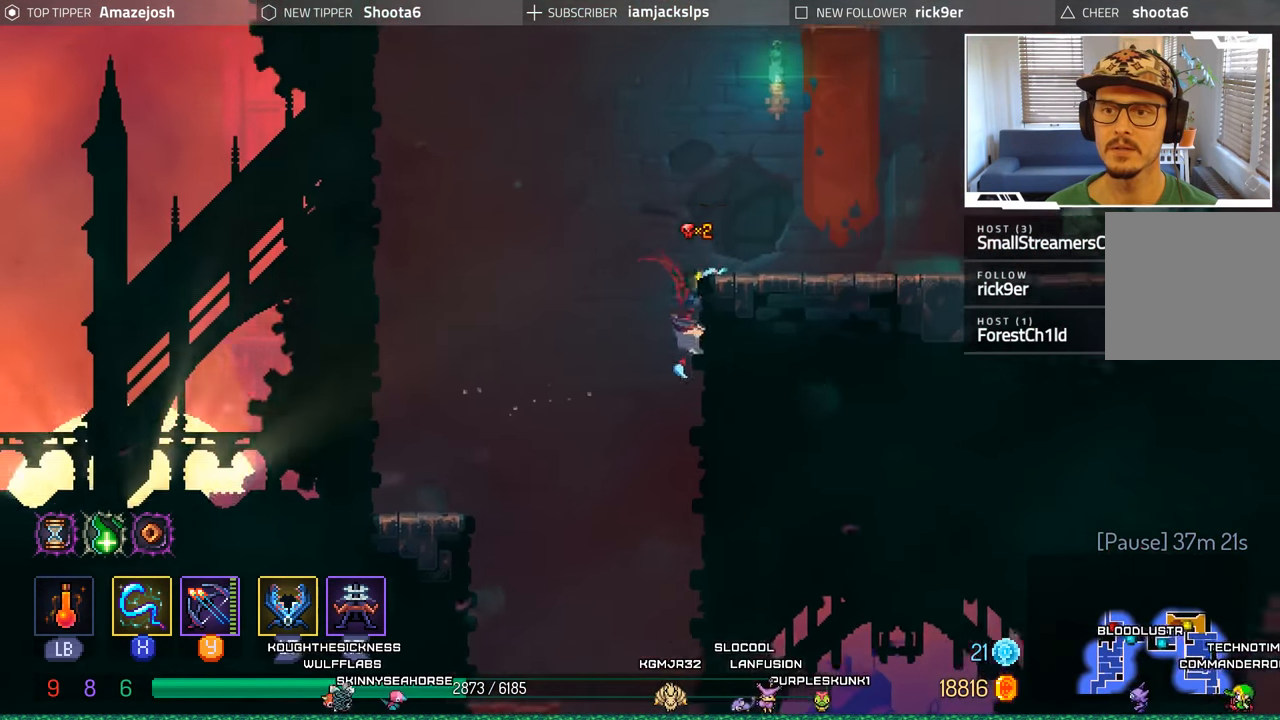
{"buttons": [], "left_stick": "center", "right_stick": "center", "events": [[50, "A", "up"], [367, "DPAD_RIGHT", "up"]]}
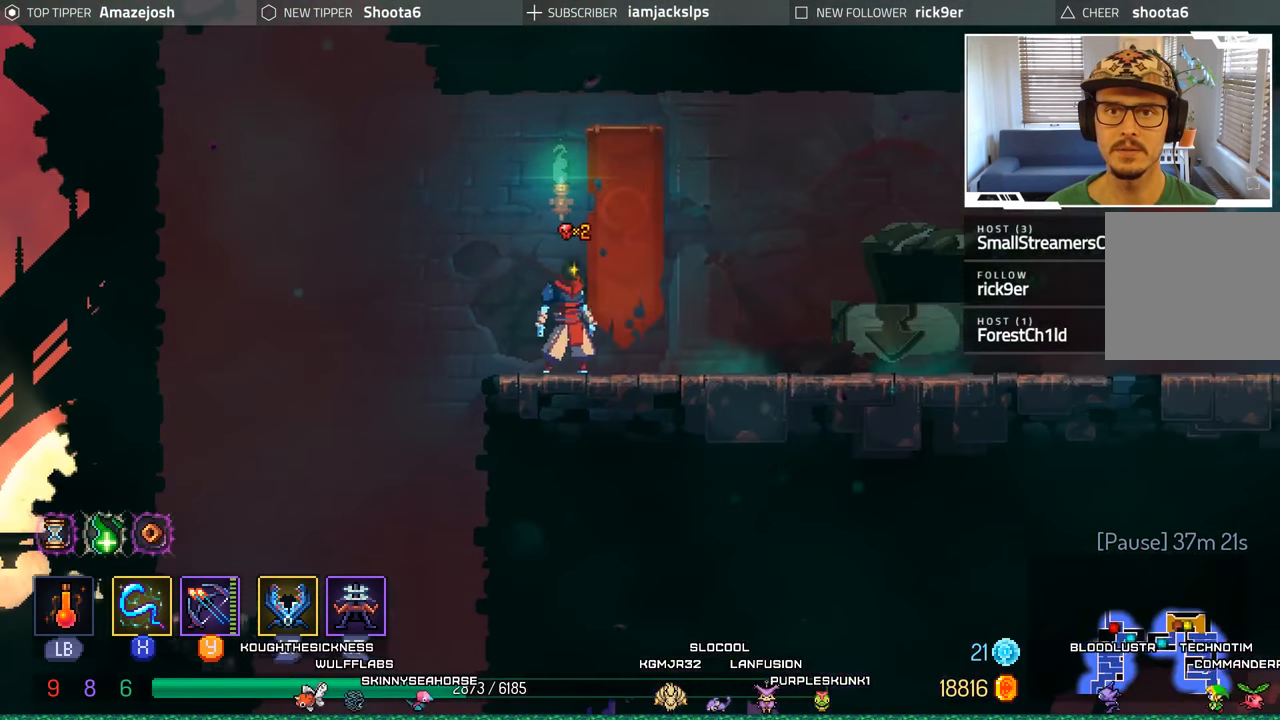
{"buttons": ["DPAD_RIGHT"], "left_stick": "center", "right_stick": "center", "events": [[67, "DPAD_RIGHT", "down"]]}
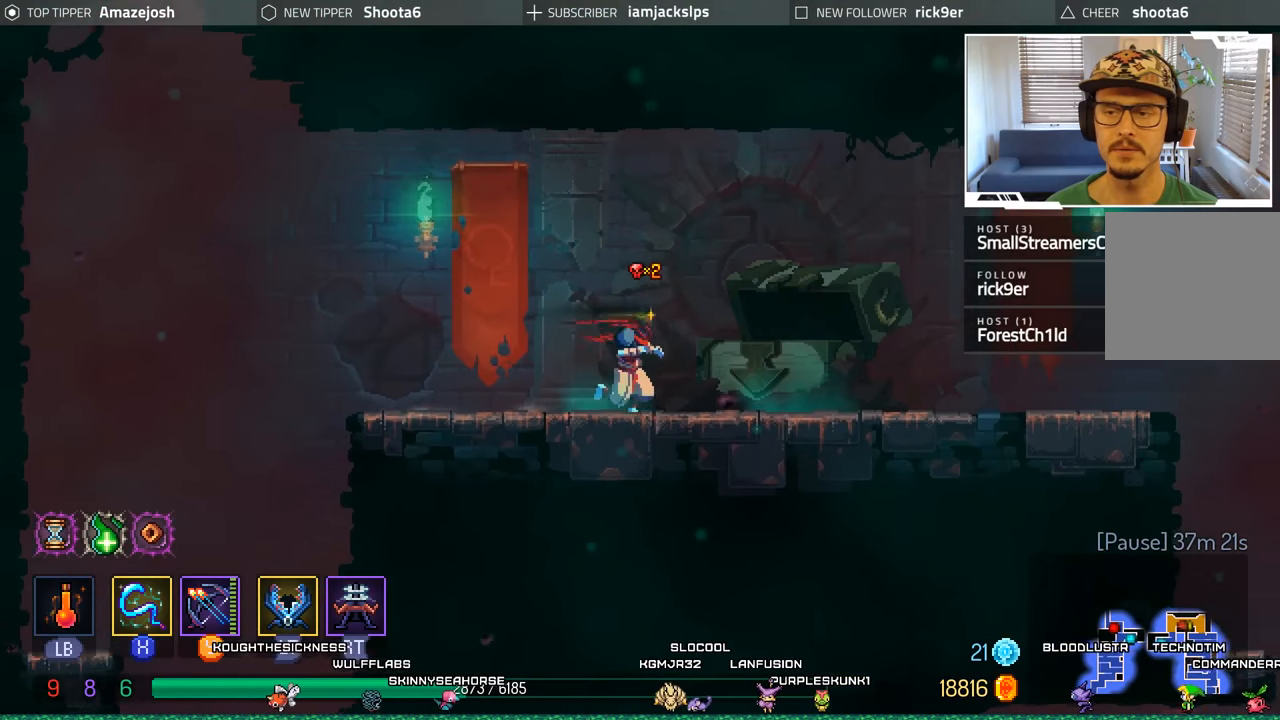
{"buttons": ["DPAD_RIGHT"], "left_stick": "center", "right_stick": "center", "events": [[83, "B", "down"], [333, "B", "up"]]}
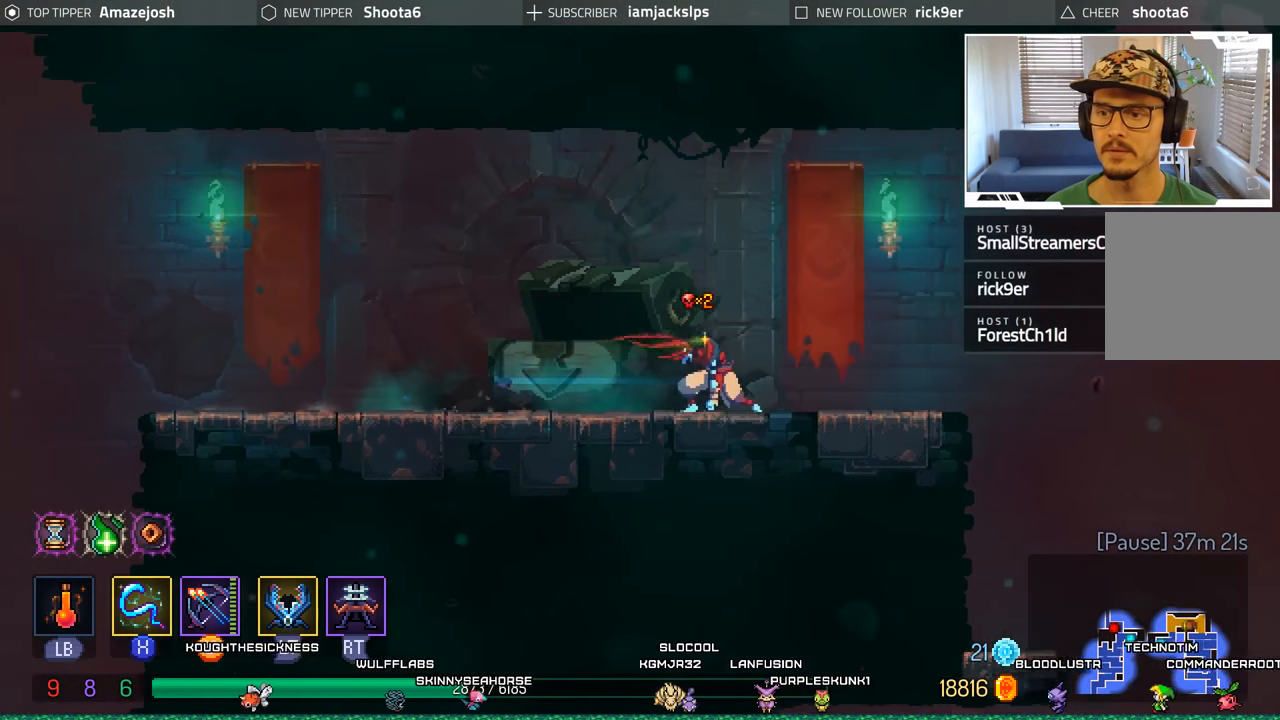
{"buttons": ["A", "DPAD_RIGHT"], "left_stick": "center", "right_stick": "center", "events": [[416, "A", "down"]]}
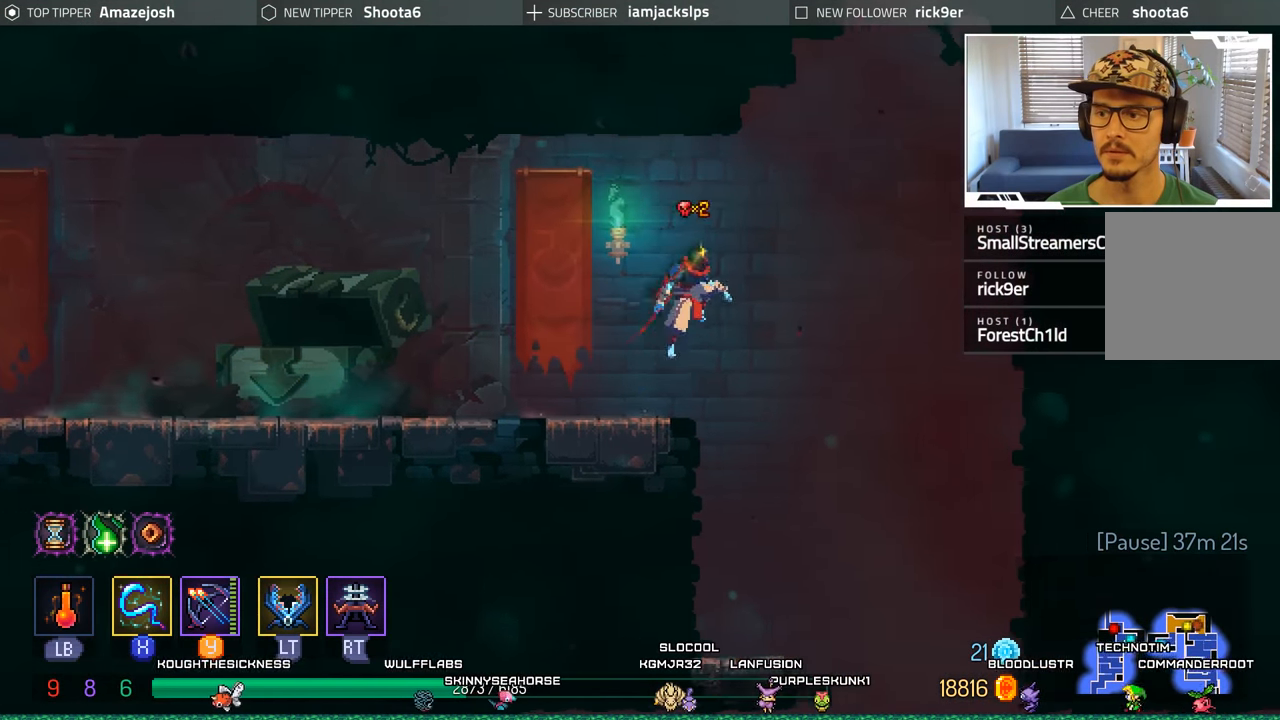
{"buttons": [], "left_stick": "center", "right_stick": "center", "events": [[66, "A", "up"], [200, "DPAD_RIGHT", "up"], [283, "DPAD_LEFT", "down"], [400, "DPAD_LEFT", "up"]]}
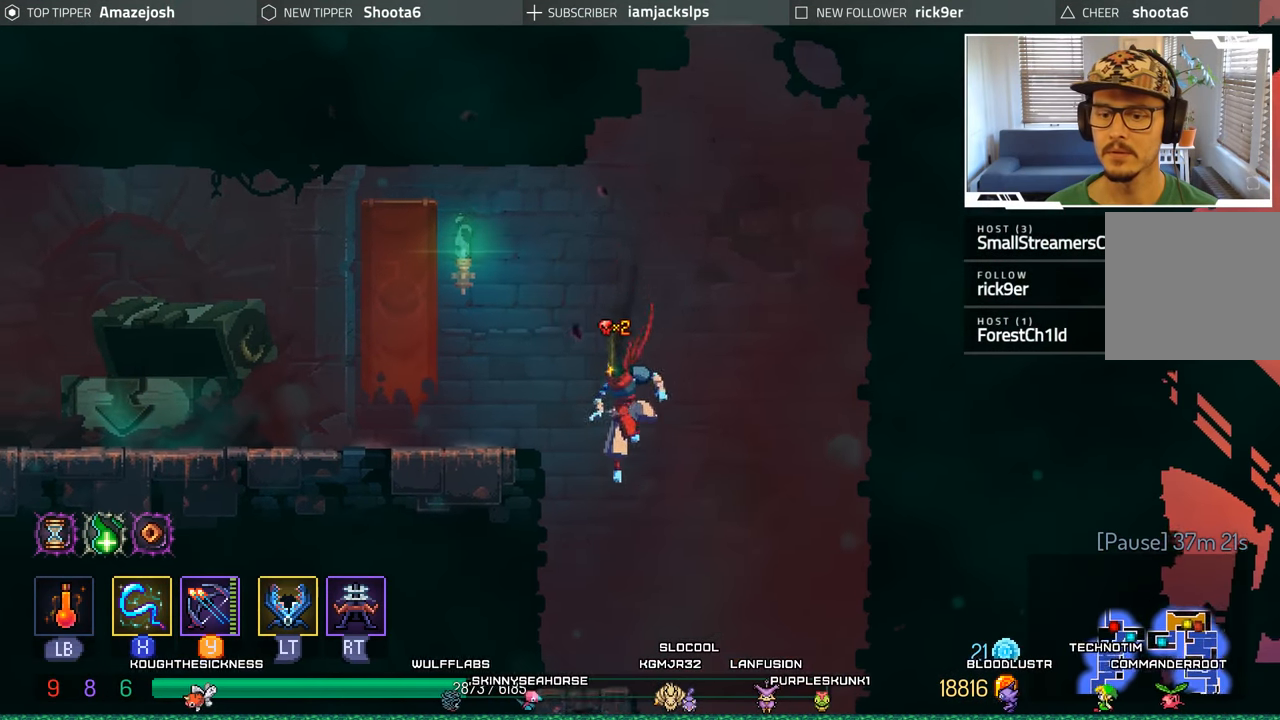
{"buttons": ["DPAD_RIGHT"], "left_stick": "center", "right_stick": "center", "events": [[133, "DPAD_RIGHT", "down"]]}
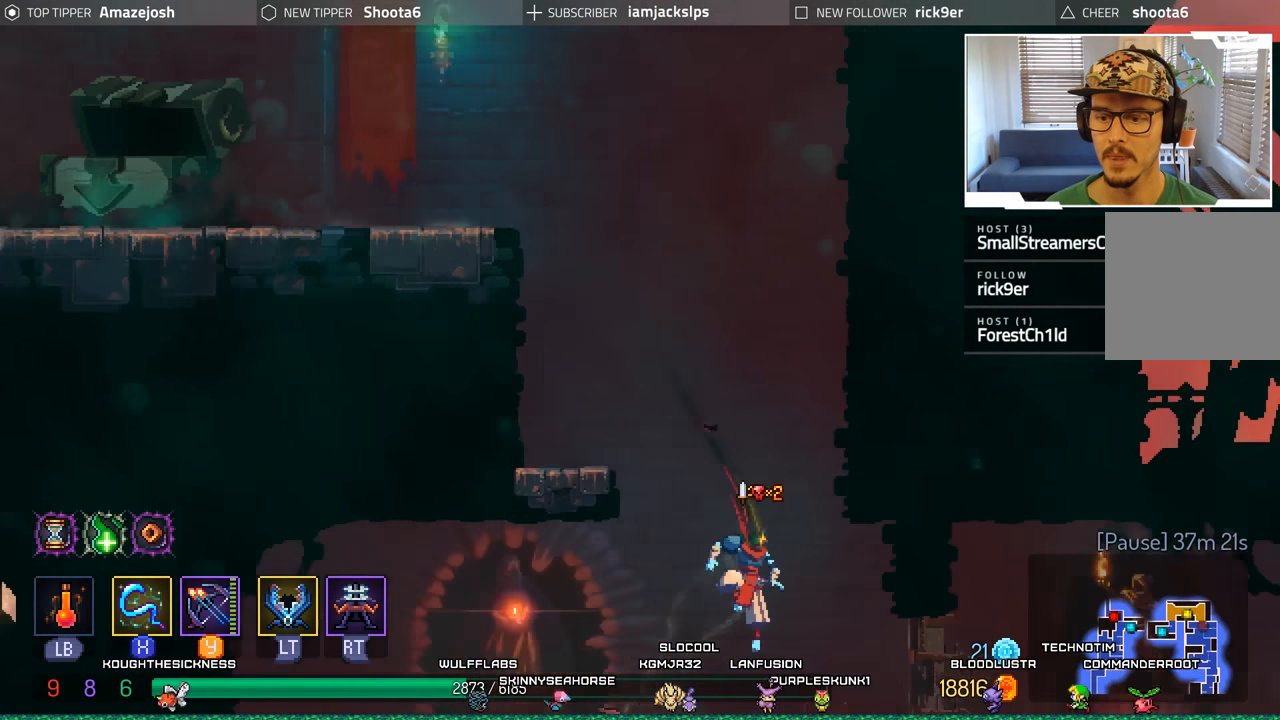
{"buttons": ["B", "DPAD_RIGHT"], "left_stick": "center", "right_stick": "center", "events": [[483, "B", "down"]]}
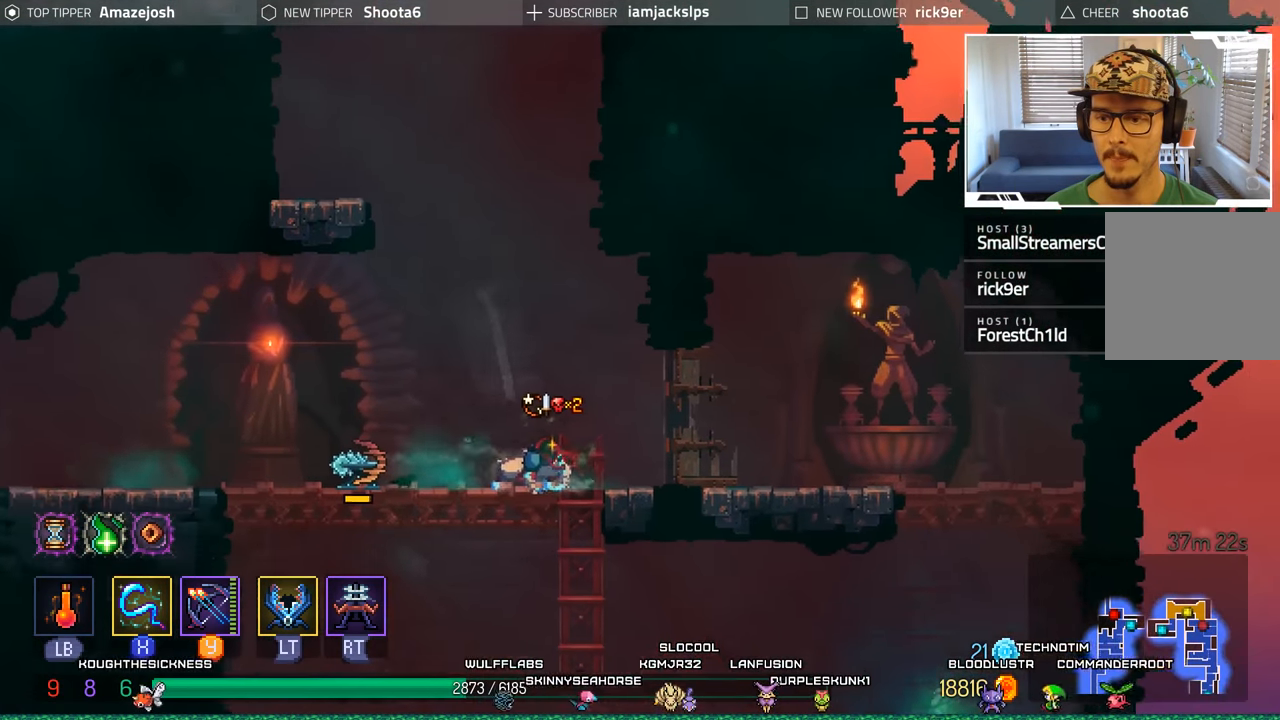
{"buttons": ["DPAD_RIGHT"], "left_stick": "center", "right_stick": "center", "events": [[83, "B", "up"], [166, "B", "down"], [250, "B", "up"], [350, "B", "down"], [466, "B", "up"]]}
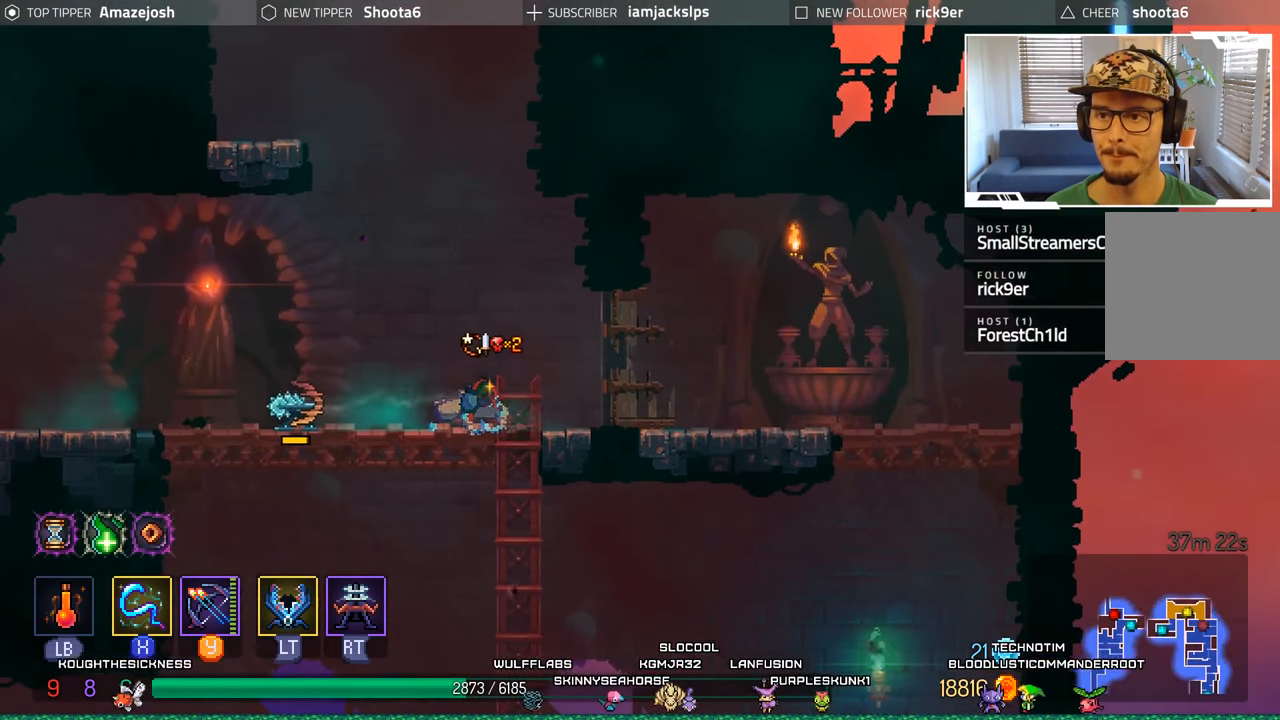
{"buttons": ["DPAD_RIGHT"], "left_stick": "center", "right_stick": "center", "events": [[33, "B", "down"], [133, "B", "up"], [316, "DPAD_RIGHT", "up"], [416, "DPAD_RIGHT", "down"]]}
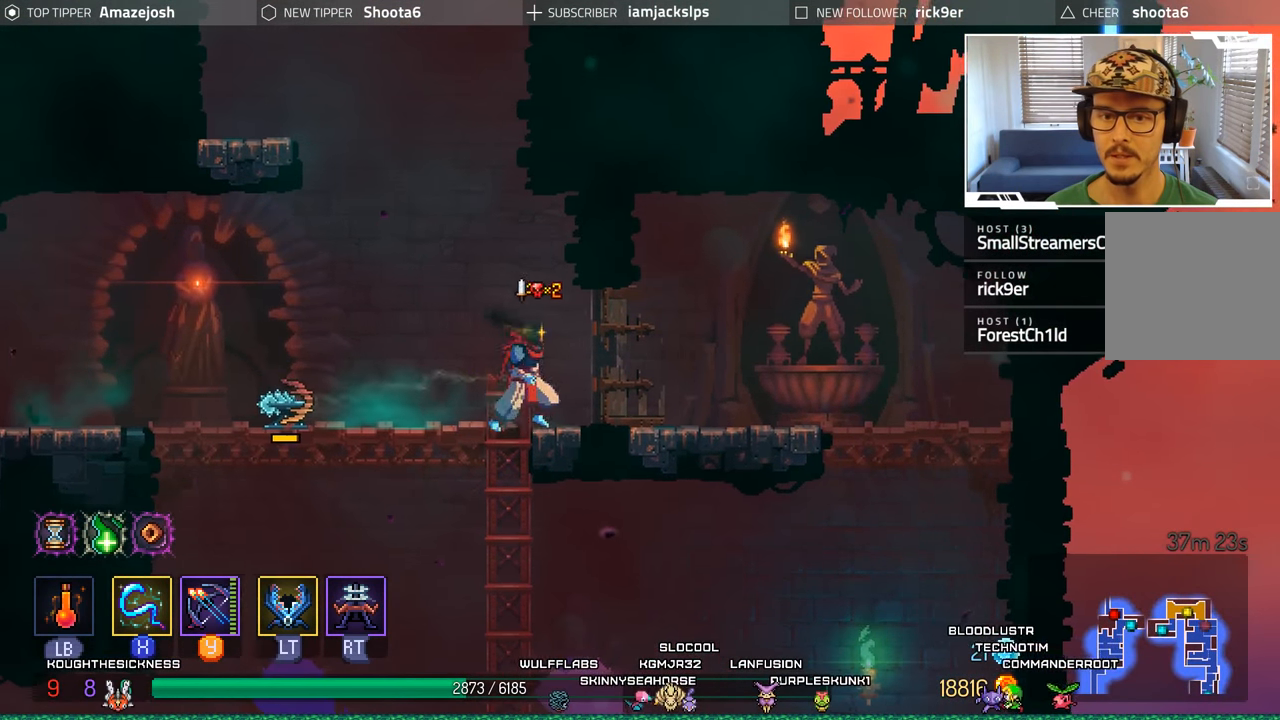
{"buttons": ["L1"], "left_stick": "center", "right_stick": "center", "events": [[150, "DPAD_RIGHT", "up"], [433, "L1", "down"]]}
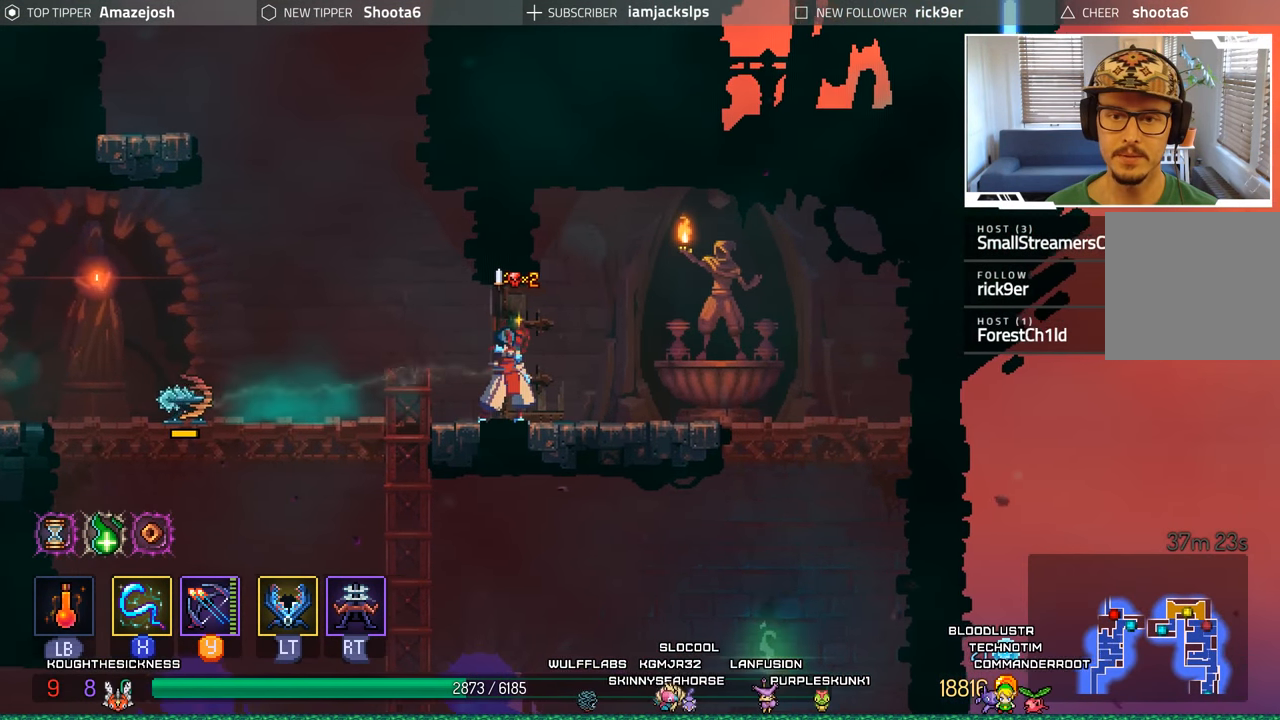
{"buttons": ["L1"], "left_stick": "center", "right_stick": "center", "events": []}
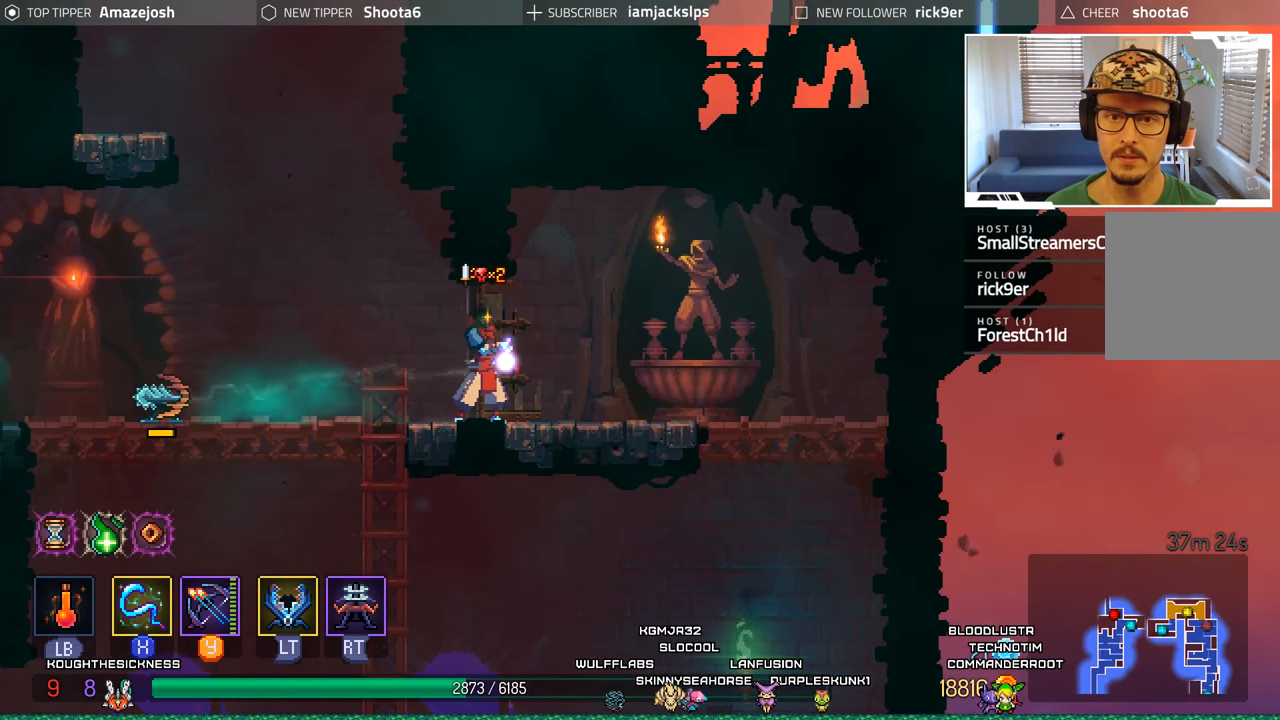
{"buttons": ["DPAD_LEFT"], "left_stick": "center", "right_stick": "center", "events": [[100, "L1", "up"], [200, "DPAD_LEFT", "down"]]}
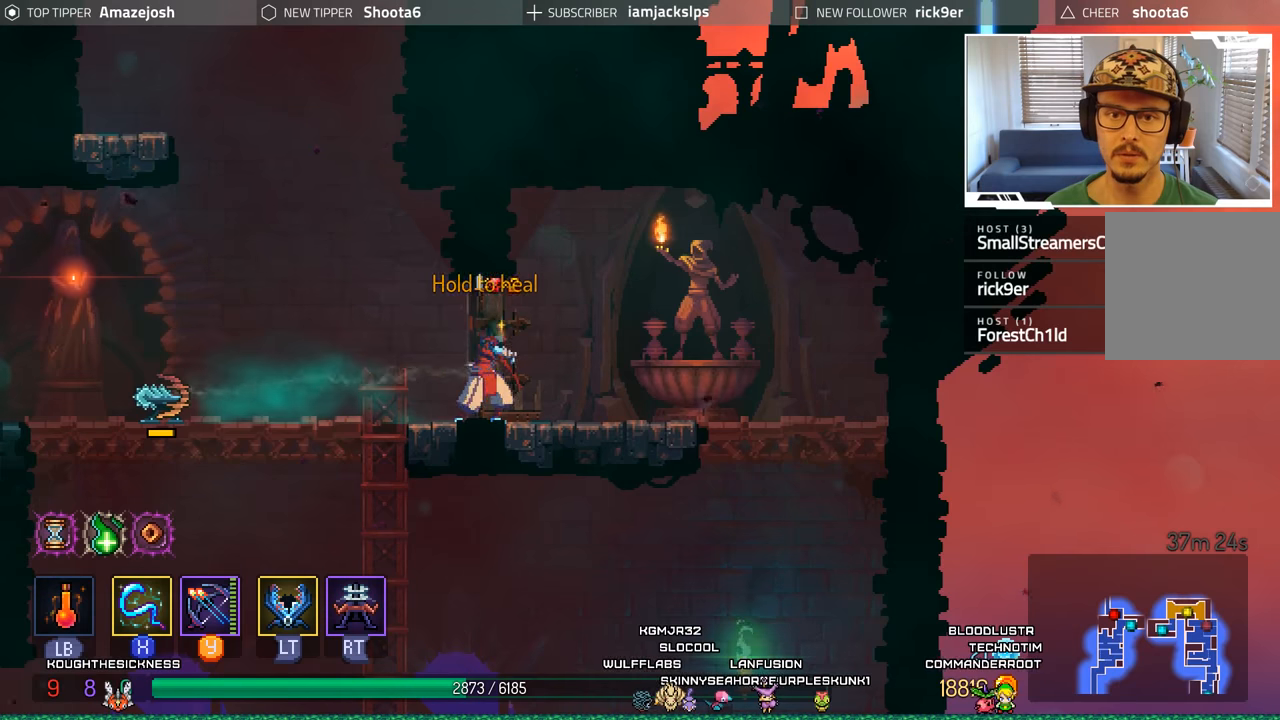
{"buttons": [], "left_stick": "center", "right_stick": "center", "events": [[183, "DPAD_LEFT", "up"]]}
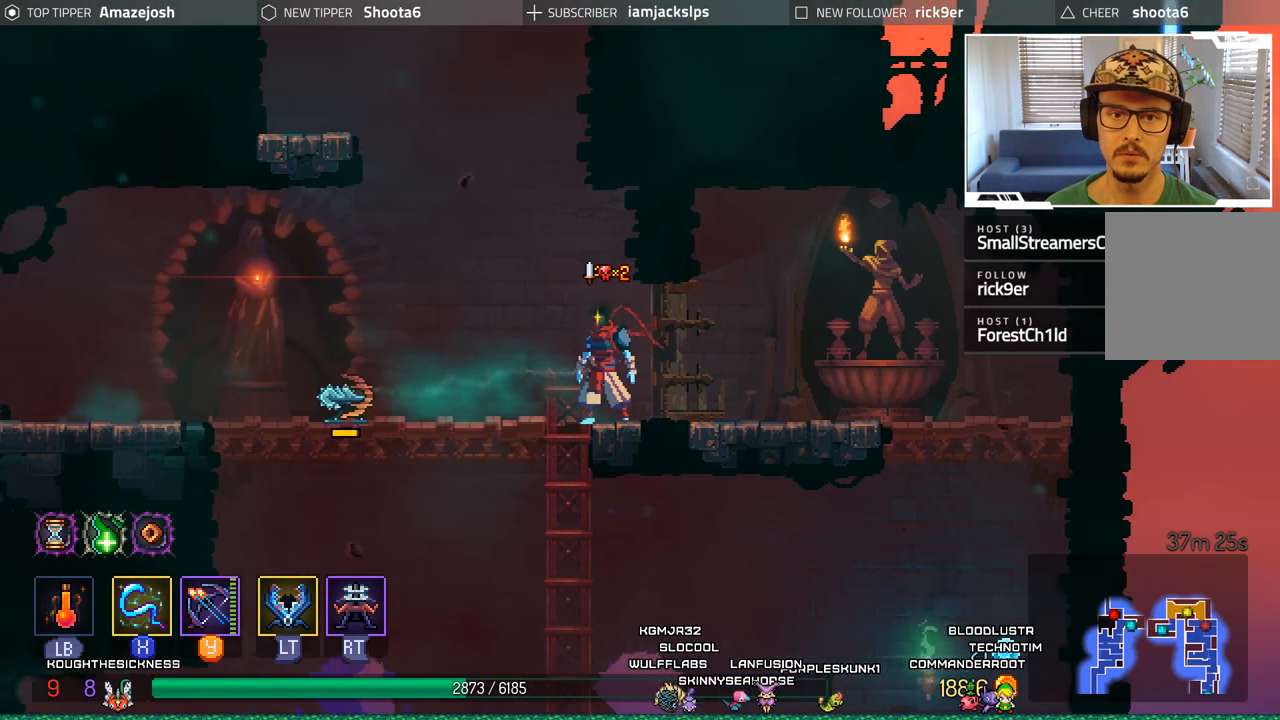
{"buttons": ["SELECT"], "left_stick": "center", "right_stick": "center", "events": [[367, "SELECT", "down"]]}